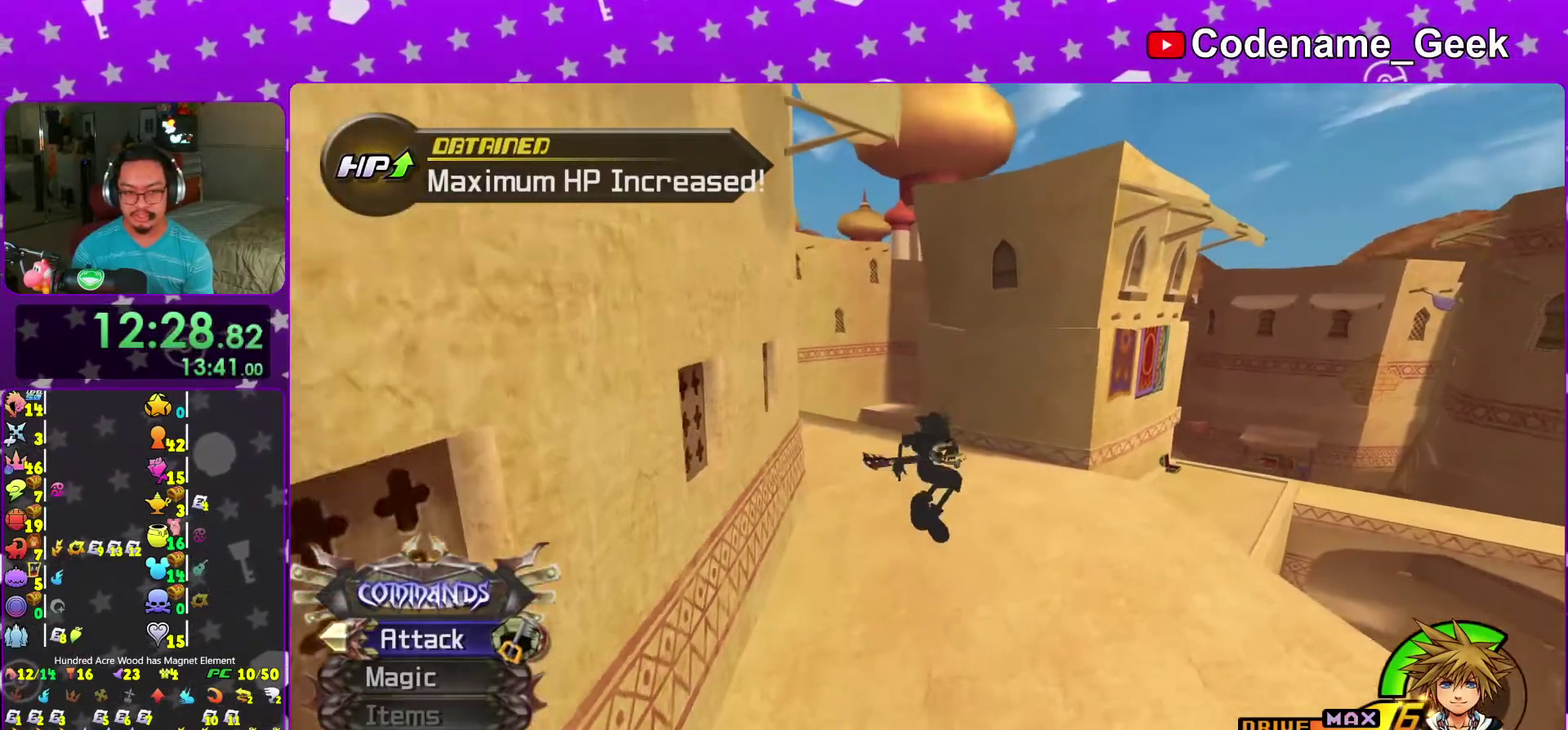
Gameplay with a controller (Nintendo layout); each line is a JSON object with the inputs held at the frame after it (dt_ms = milliseconds from this image to that frame). "events" lists button and stick changes between this image and that frame as [ms after this image, input, new state], when the widget could be followed in between. This overlay highlights the sticks when they move; stick clicks (L3 R3) are not distinguishable. Not read: L3 R3.
{"dt_ms": 300, "buttons": ["Y"], "left_stick": "up", "right_stick": "up-left", "events": [[300, "right_stick", "up-left"]]}
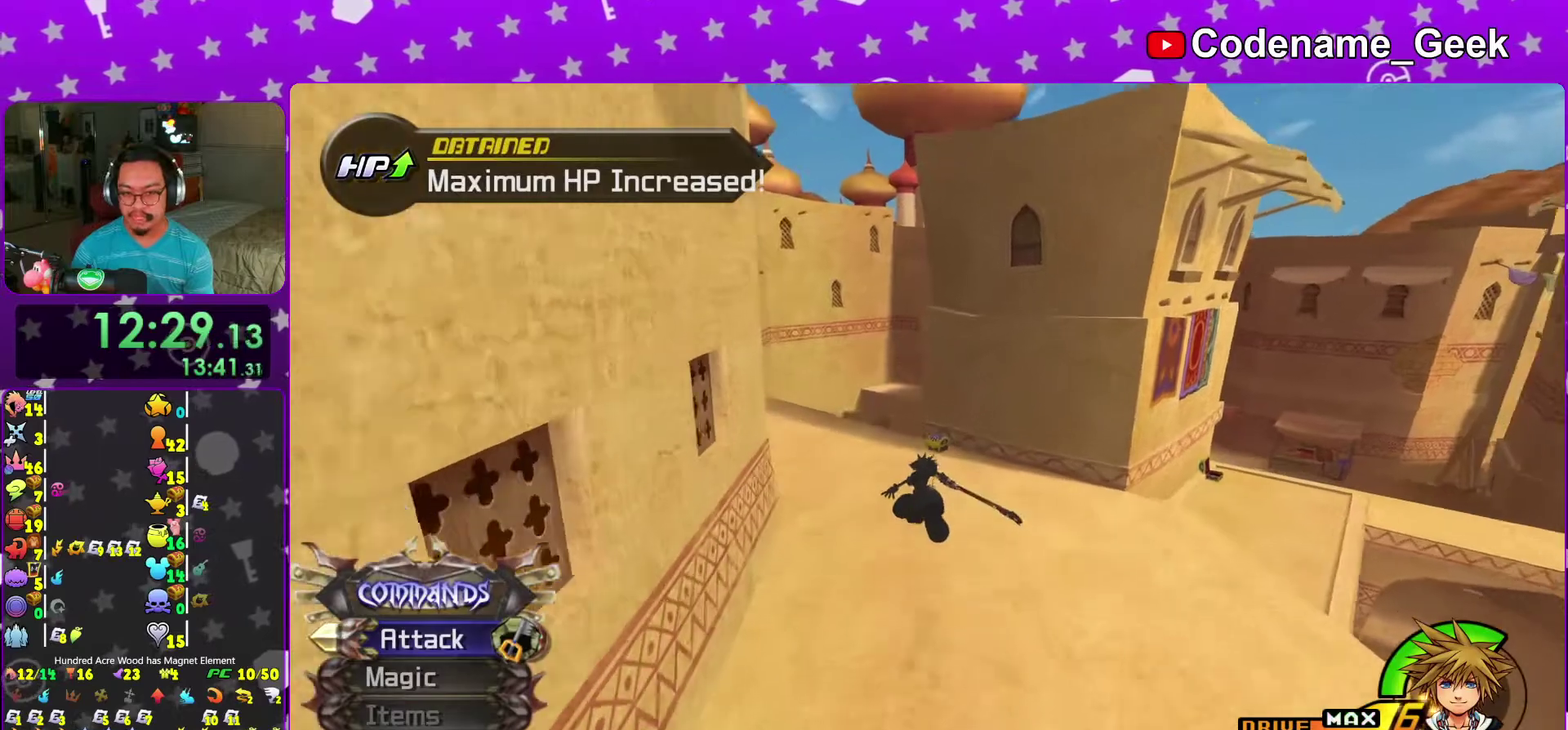
{"dt_ms": 700, "buttons": [], "left_stick": "up", "right_stick": "left", "events": [[67, "right_stick", "center"], [267, "Y", "up"], [700, "right_stick", "left"]]}
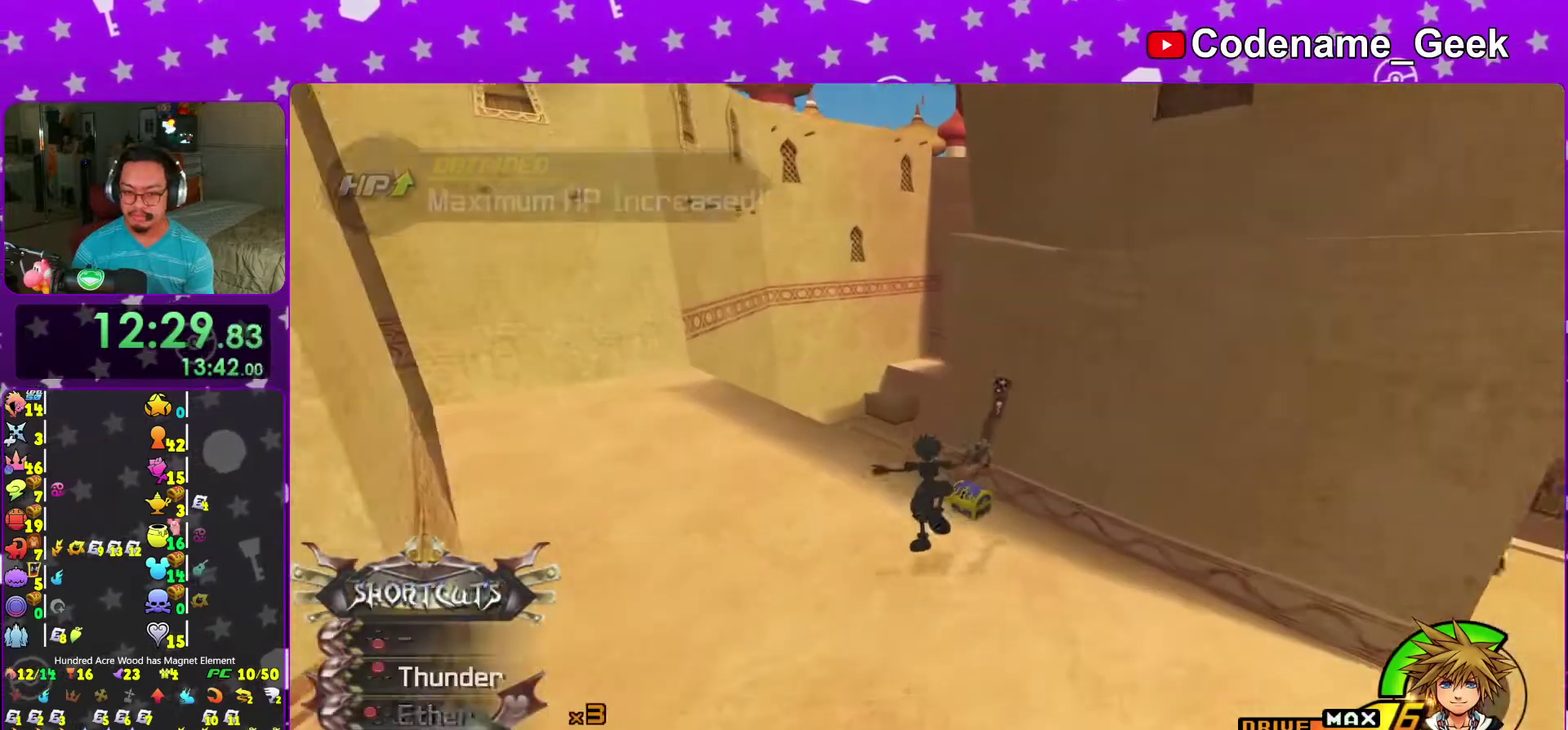
{"dt_ms": 300, "buttons": ["X"], "left_stick": "up", "right_stick": "up-left", "events": [[83, "right_stick", "up-left"], [150, "left_stick", "up-right"], [267, "X", "down"], [267, "left_stick", "up"]]}
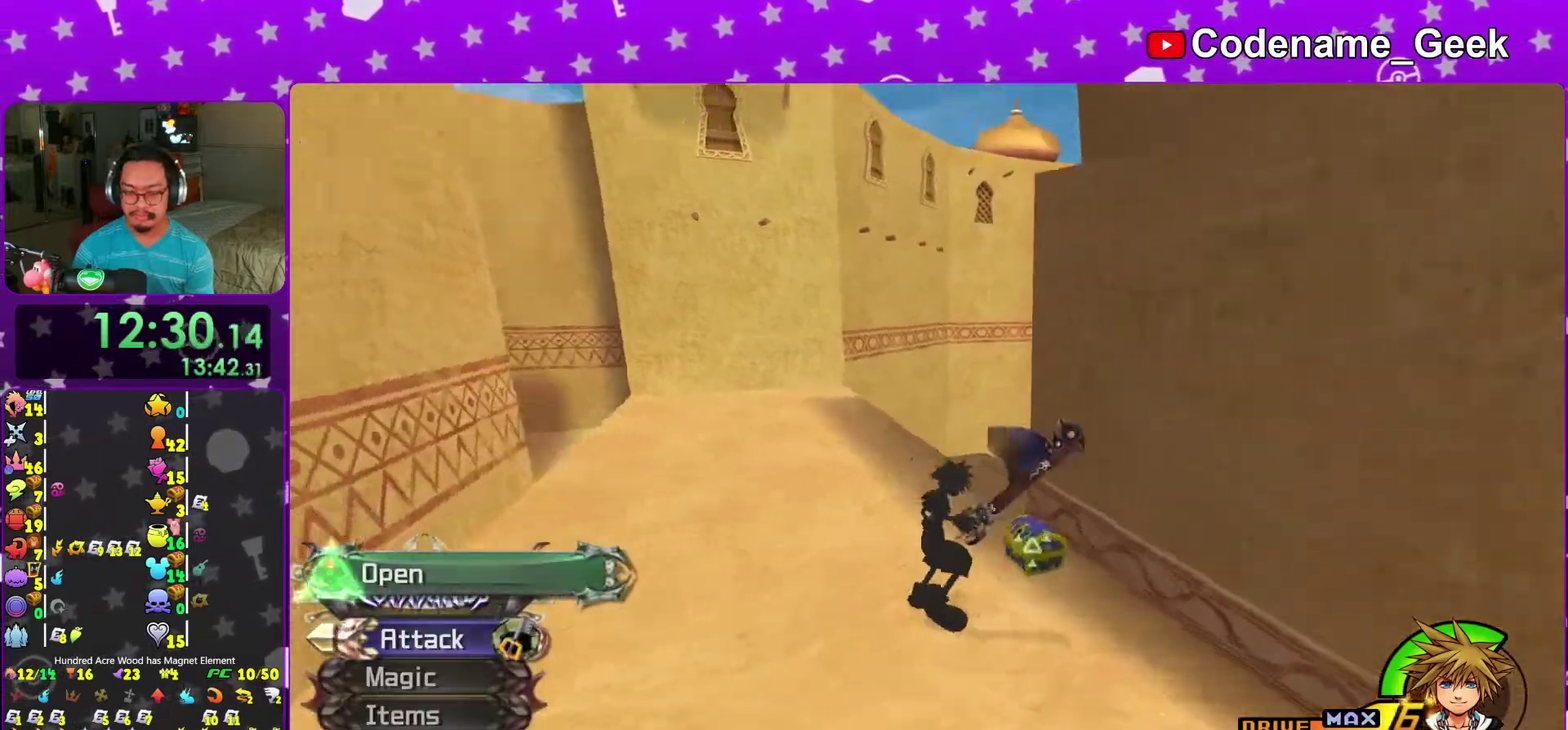
{"dt_ms": 700, "buttons": [], "left_stick": "center", "right_stick": "up-left", "events": [[33, "X", "up"], [33, "right_stick", "left"], [50, "left_stick", "up-left"], [150, "X", "down"], [233, "right_stick", "center"], [250, "left_stick", "up-right"], [267, "X", "up"], [300, "right_stick", "down-right"], [317, "left_stick", "right"], [350, "X", "down"], [400, "right_stick", "center"], [433, "left_stick", "center"], [450, "X", "up"], [533, "X", "down"], [633, "X", "up"], [700, "right_stick", "up-left"]]}
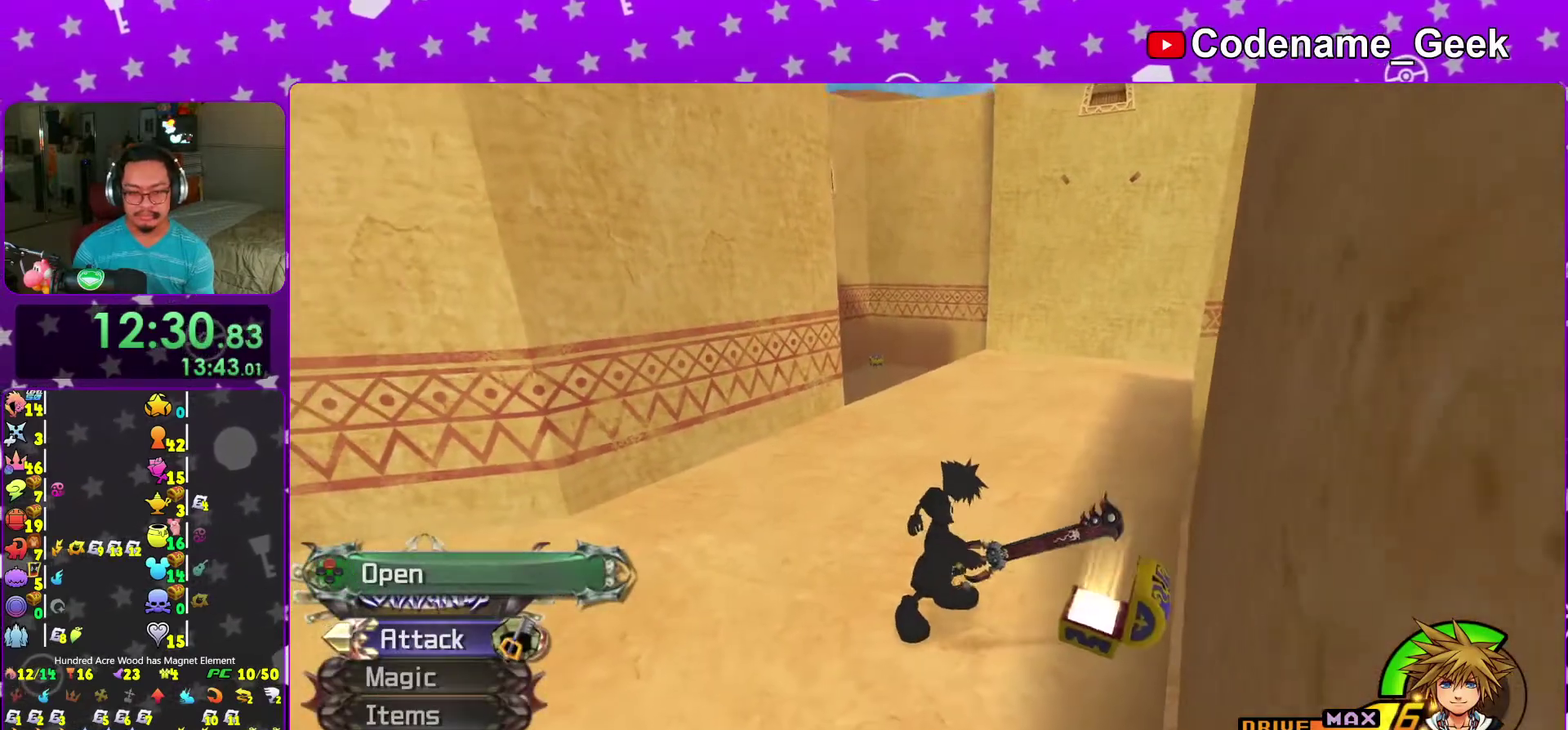
{"dt_ms": 300, "buttons": [], "left_stick": "up", "right_stick": "center", "events": [[33, "X", "down"], [50, "right_stick", "center"], [100, "X", "up"], [267, "left_stick", "up"]]}
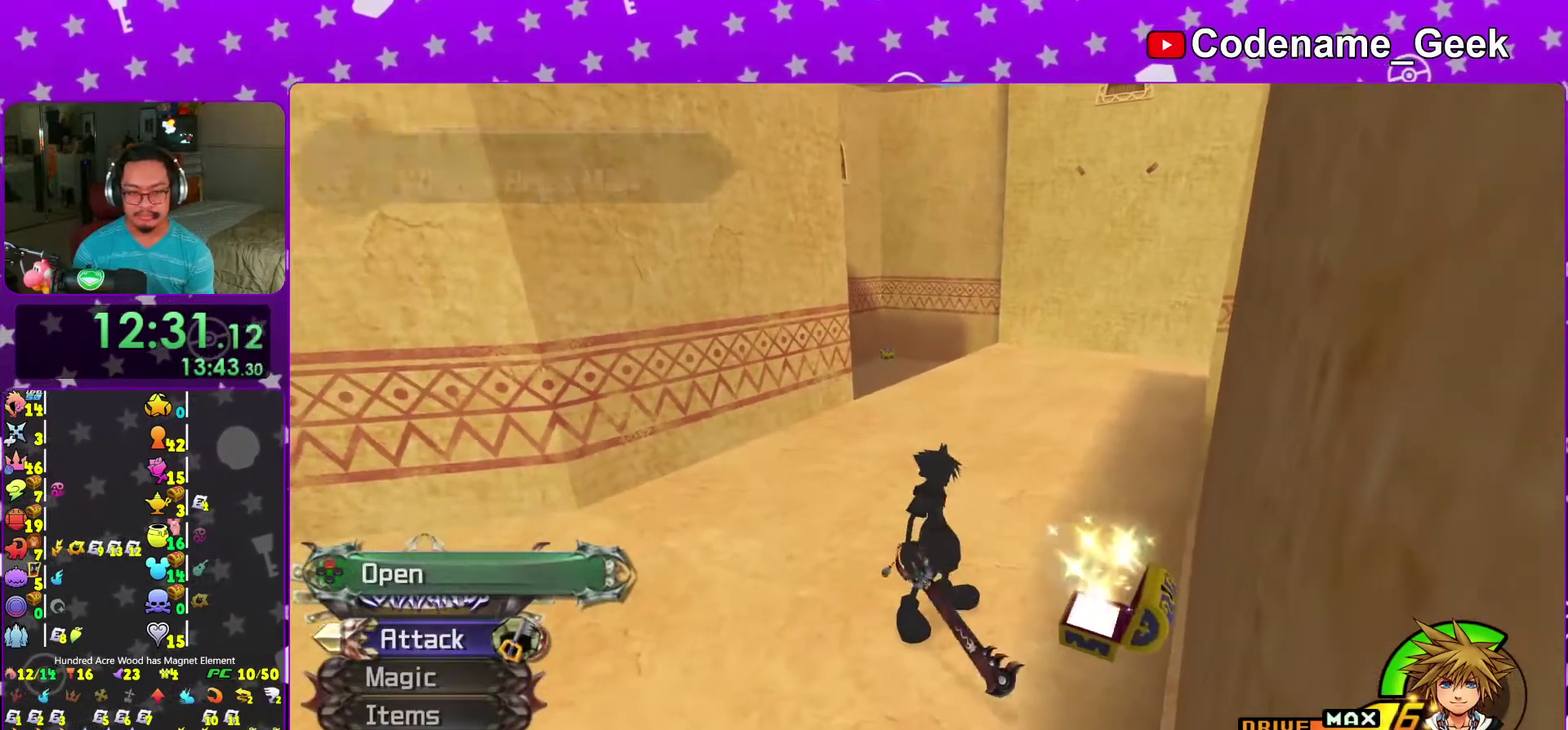
{"dt_ms": 900, "buttons": ["Y"], "left_stick": "up", "right_stick": "center", "events": [[50, "B", "down"], [167, "B", "up"], [217, "B", "down"], [350, "B", "up"], [383, "Y", "down"], [533, "right_stick", "up-left"], [600, "right_stick", "center"], [800, "right_stick", "up-left"], [850, "right_stick", "center"]]}
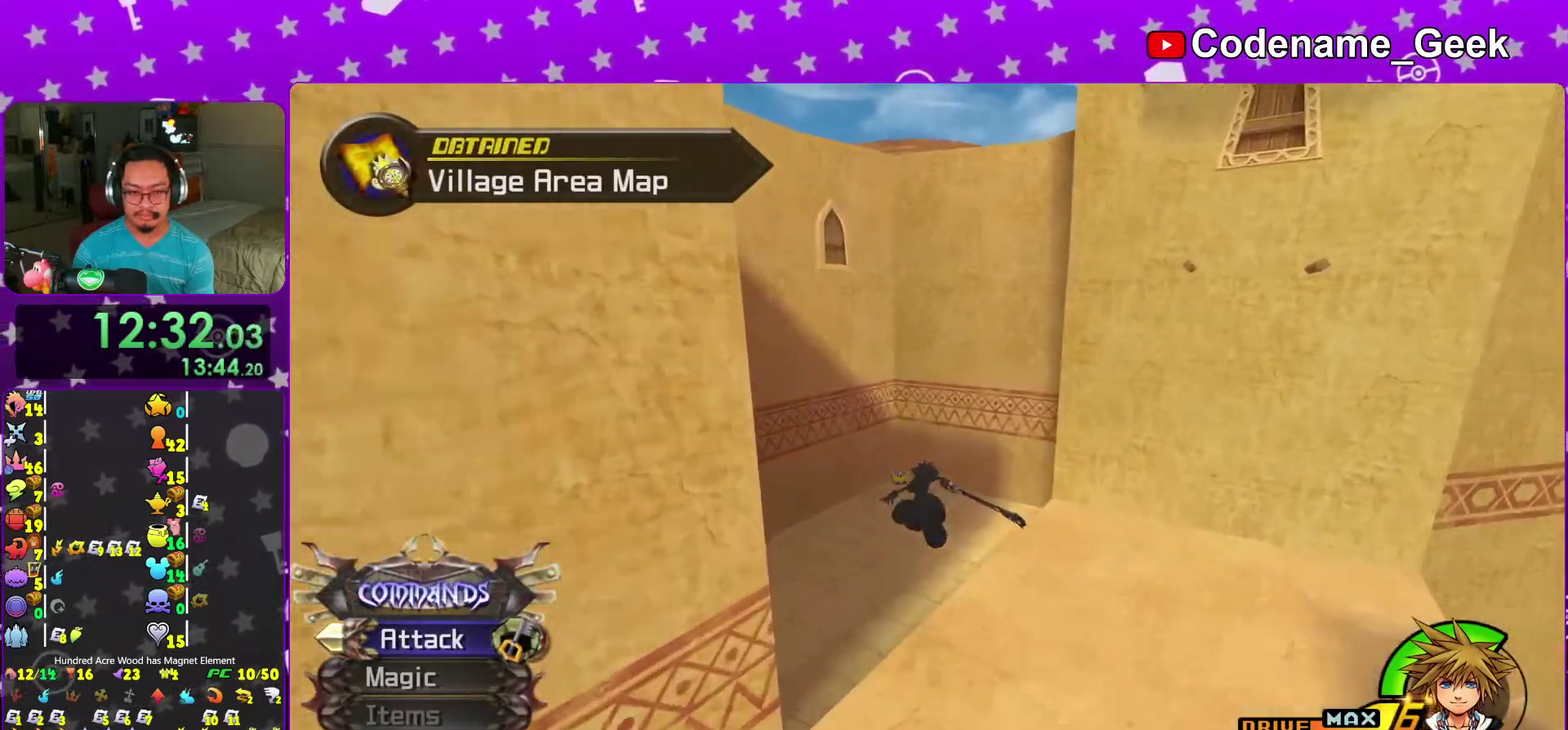
{"dt_ms": 300, "buttons": ["Y"], "left_stick": "up", "right_stick": "center", "events": []}
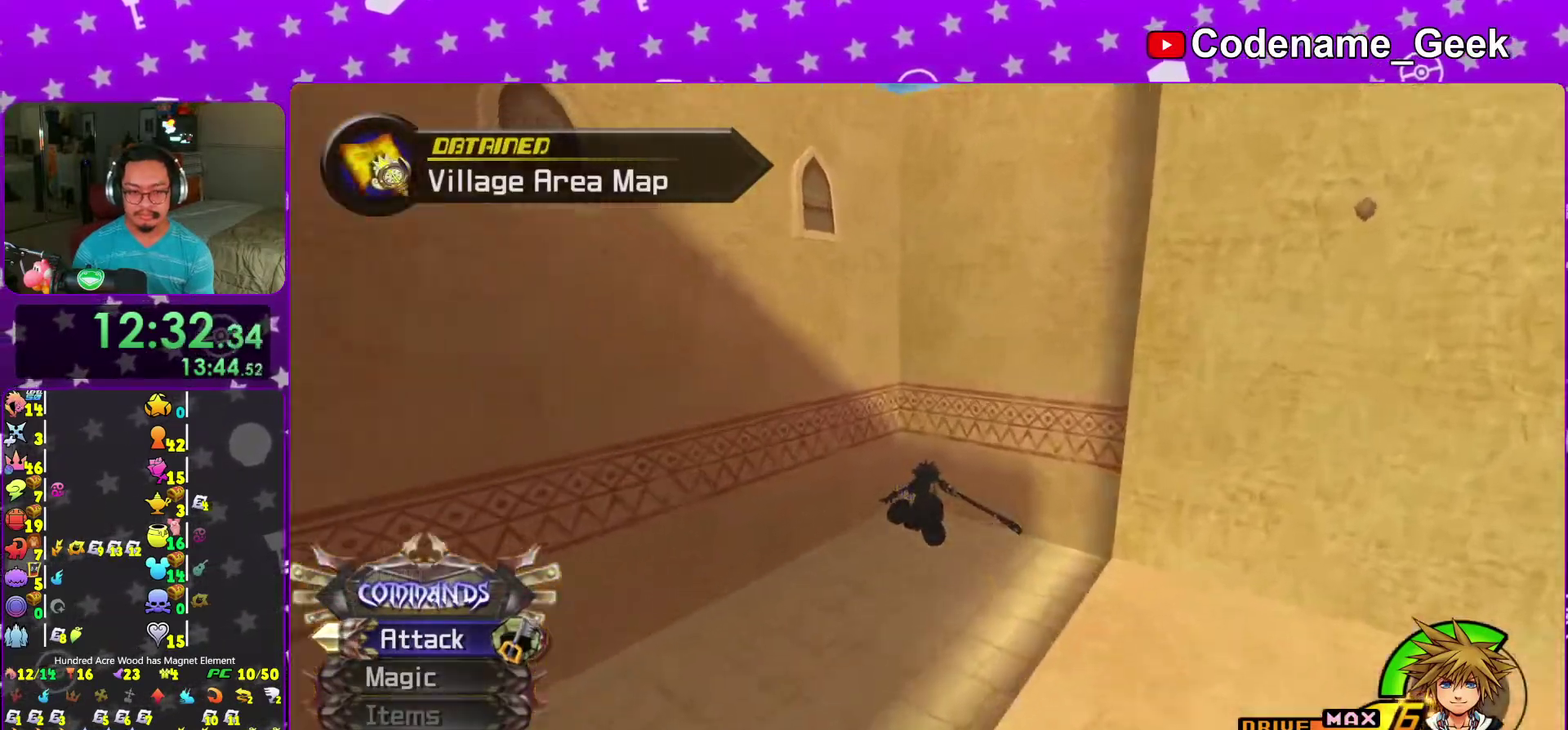
{"dt_ms": 700, "buttons": [], "left_stick": "up-left", "right_stick": "right", "events": [[100, "Y", "up"], [467, "right_stick", "right"], [533, "right_stick", "center"], [600, "left_stick", "up-left"], [650, "right_stick", "right"]]}
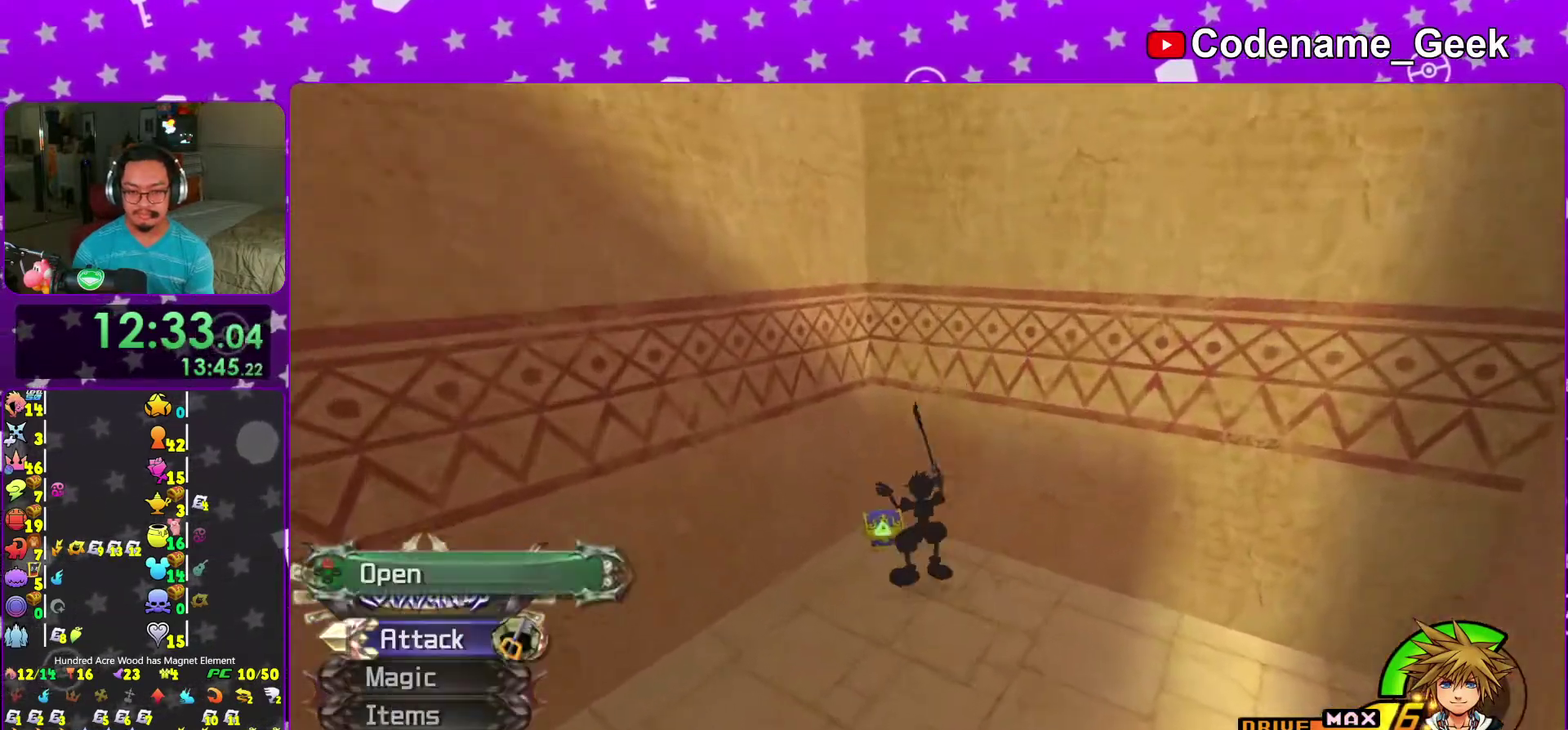
{"dt_ms": 300, "buttons": [], "left_stick": "up-right", "right_stick": "right", "events": [[183, "X", "down"], [217, "left_stick", "up-right"], [267, "X", "up"]]}
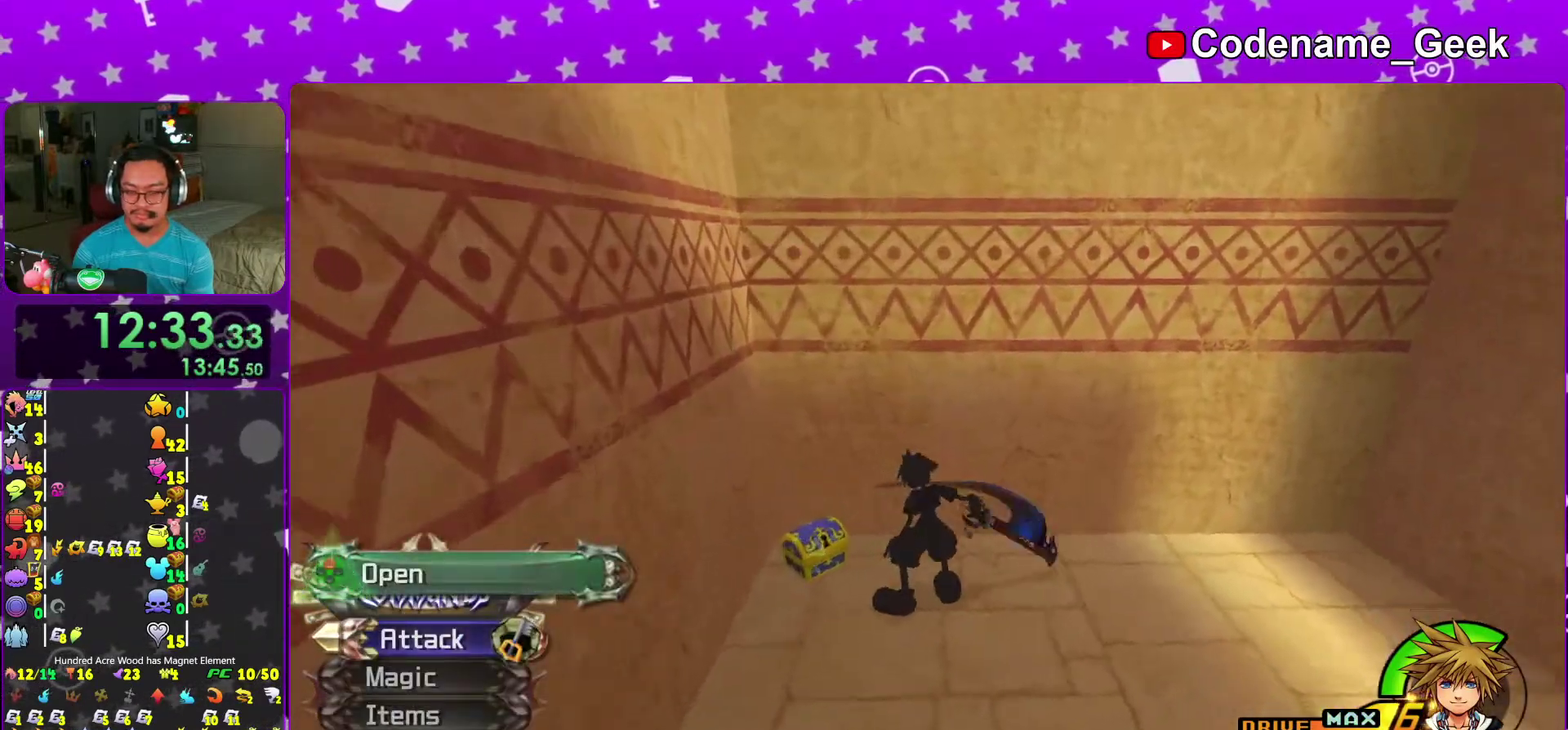
{"dt_ms": 600, "buttons": [], "left_stick": "center", "right_stick": "center", "events": [[67, "X", "down"], [133, "left_stick", "right"], [183, "X", "up"], [250, "X", "down"], [350, "X", "up"], [383, "right_stick", "center"], [467, "X", "down"], [483, "left_stick", "center"], [533, "X", "up"]]}
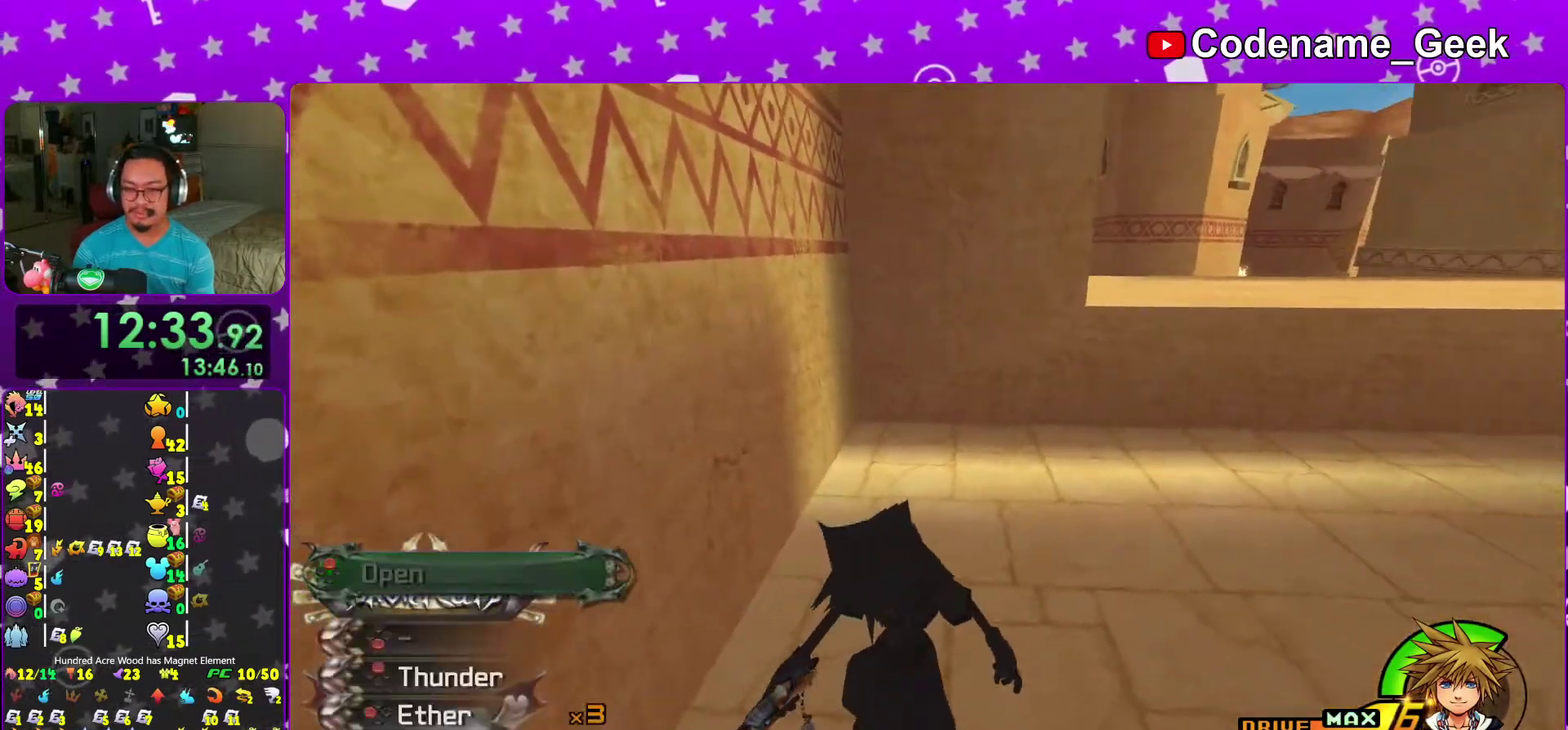
{"dt_ms": 400, "buttons": ["B"], "left_stick": "up-right", "right_stick": "center", "events": [[17, "X", "down"], [83, "X", "up"], [83, "right_stick", "down"], [183, "right_stick", "center"], [283, "left_stick", "up-right"], [400, "B", "down"]]}
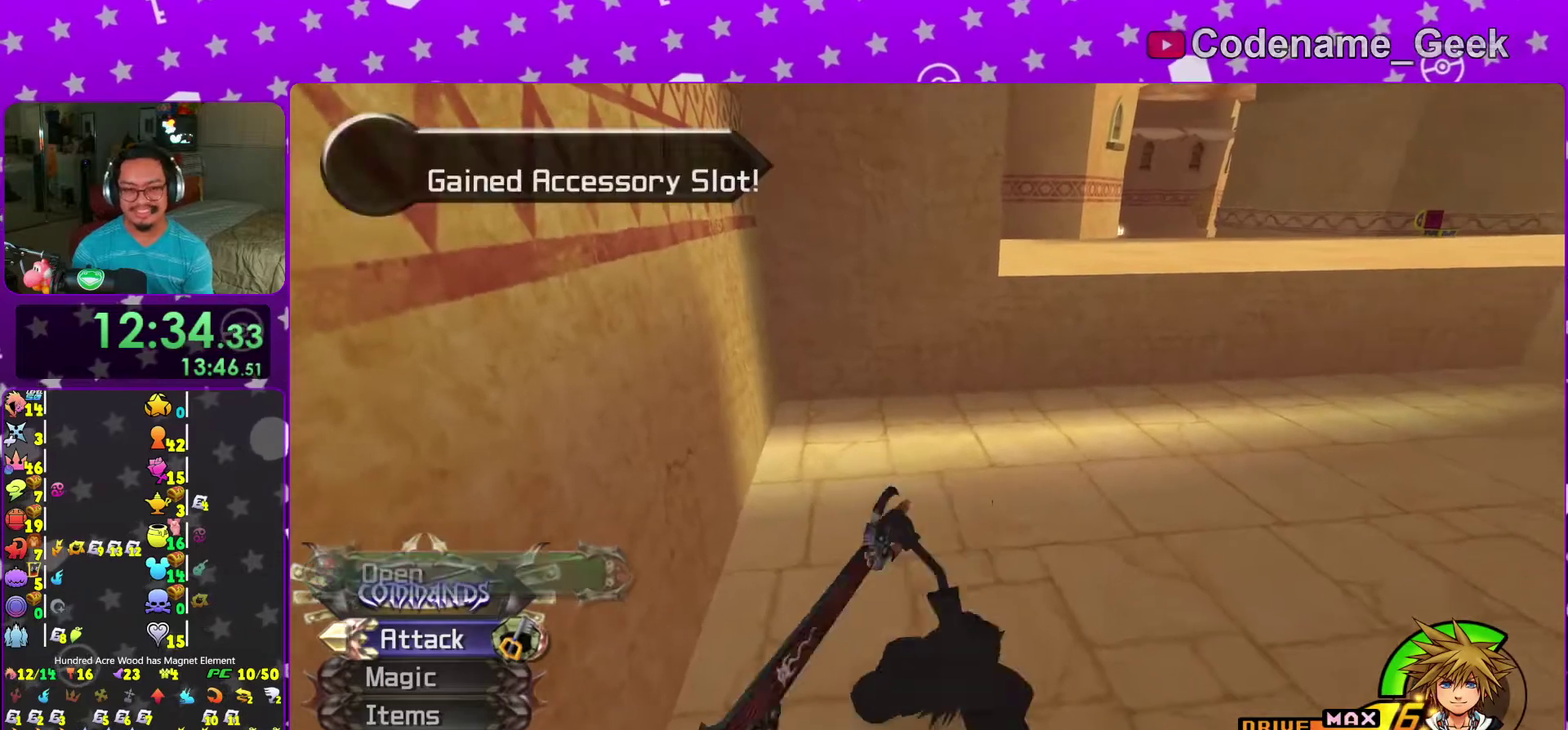
{"dt_ms": 600, "buttons": ["Y"], "left_stick": "up", "right_stick": "center", "events": [[250, "B", "up"], [300, "B", "down"], [450, "left_stick", "up"], [483, "B", "up"], [533, "Y", "down"]]}
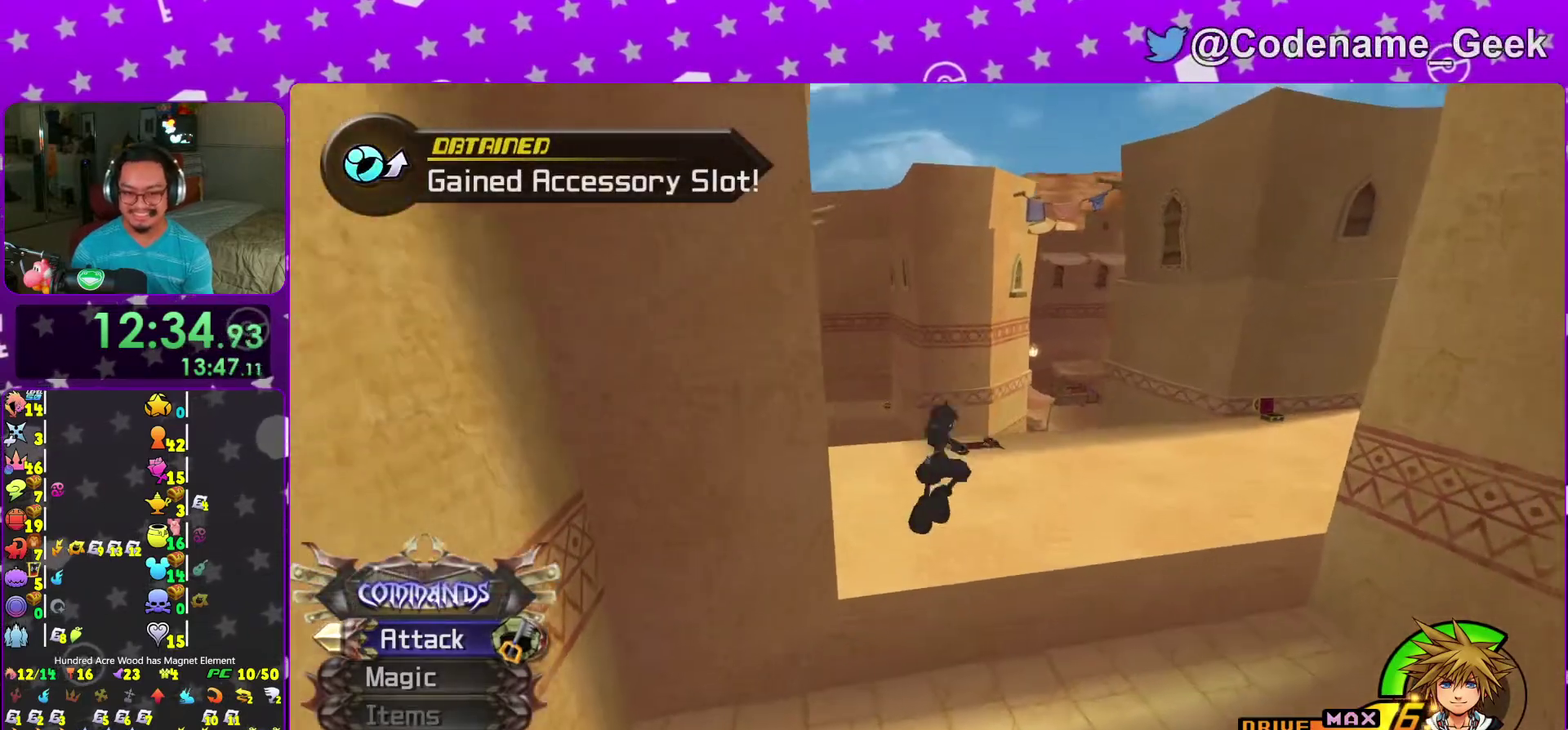
{"dt_ms": 400, "buttons": ["Y"], "left_stick": "up", "right_stick": "center", "events": []}
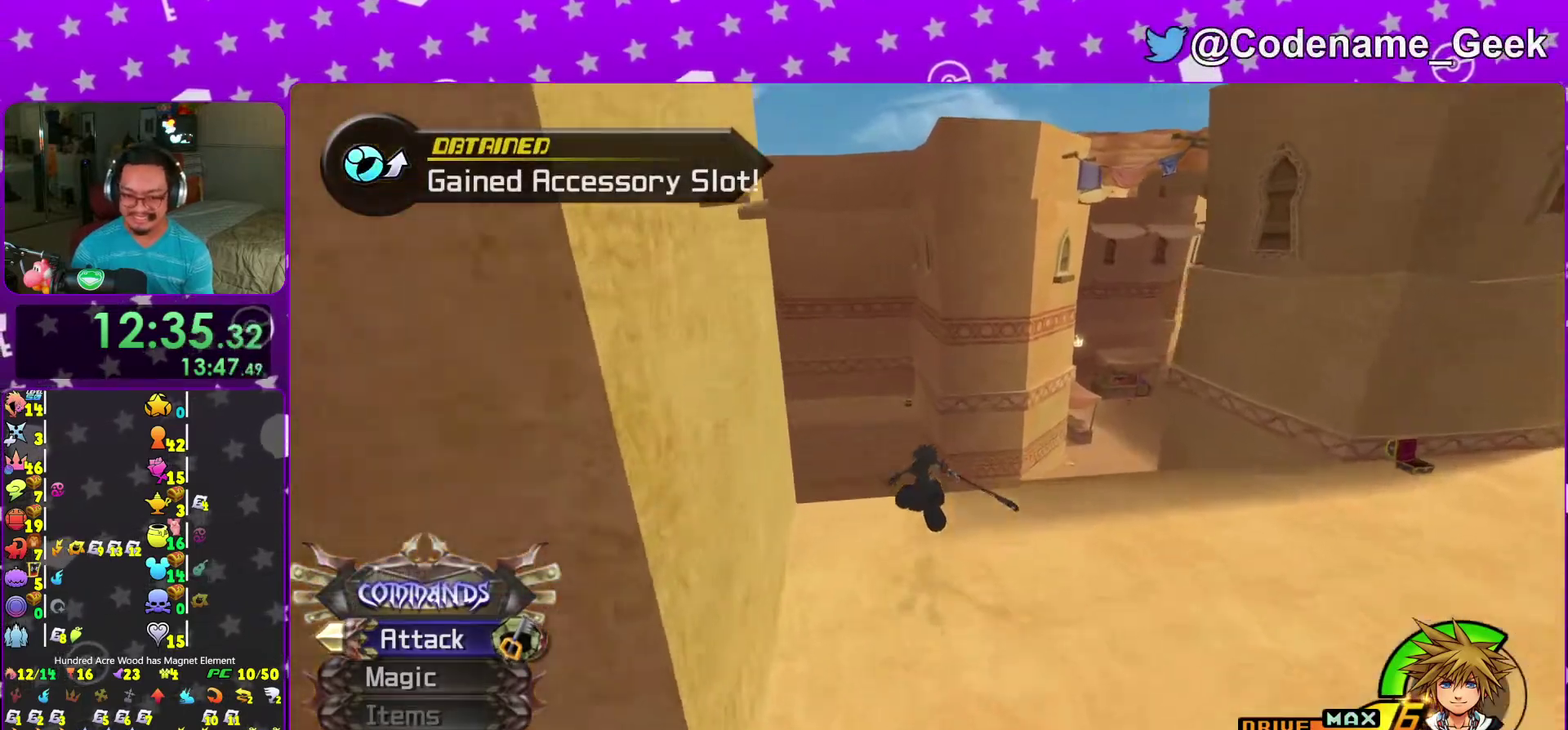
{"dt_ms": 600, "buttons": ["Y"], "left_stick": "up", "right_stick": "center"}
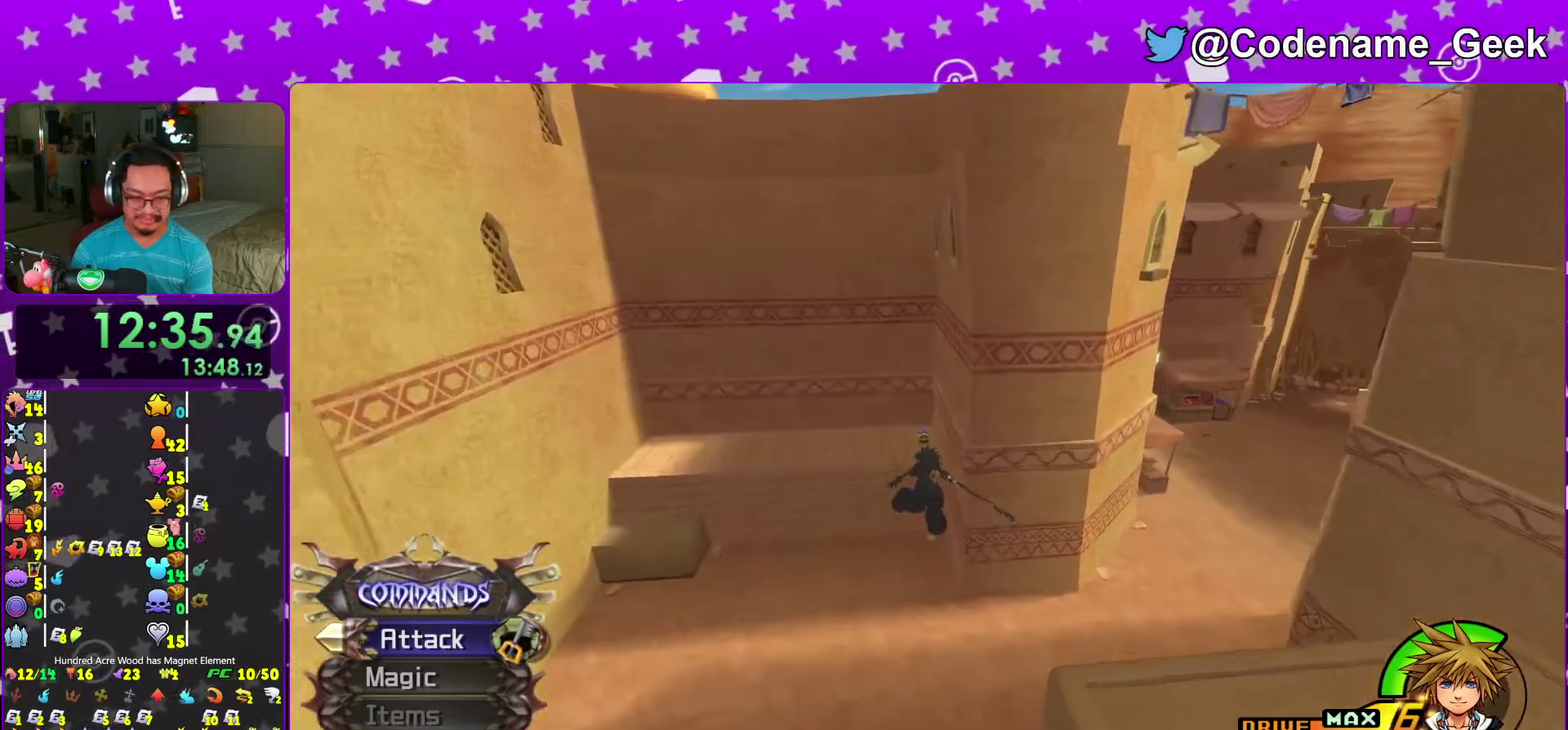
{"dt_ms": 400, "buttons": ["Y"], "left_stick": "up", "right_stick": "center"}
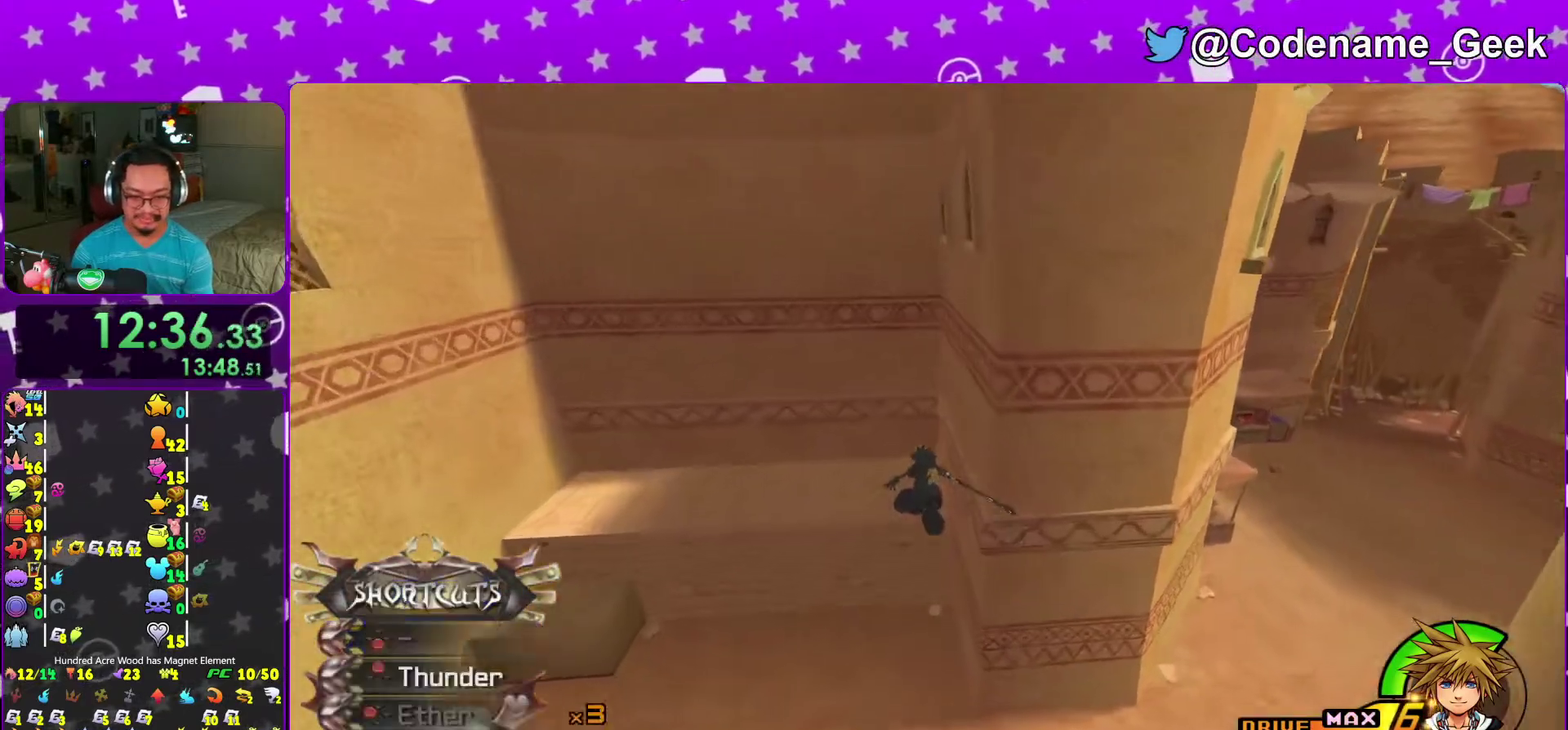
{"dt_ms": 500, "buttons": [], "left_stick": "up-left", "right_stick": "center"}
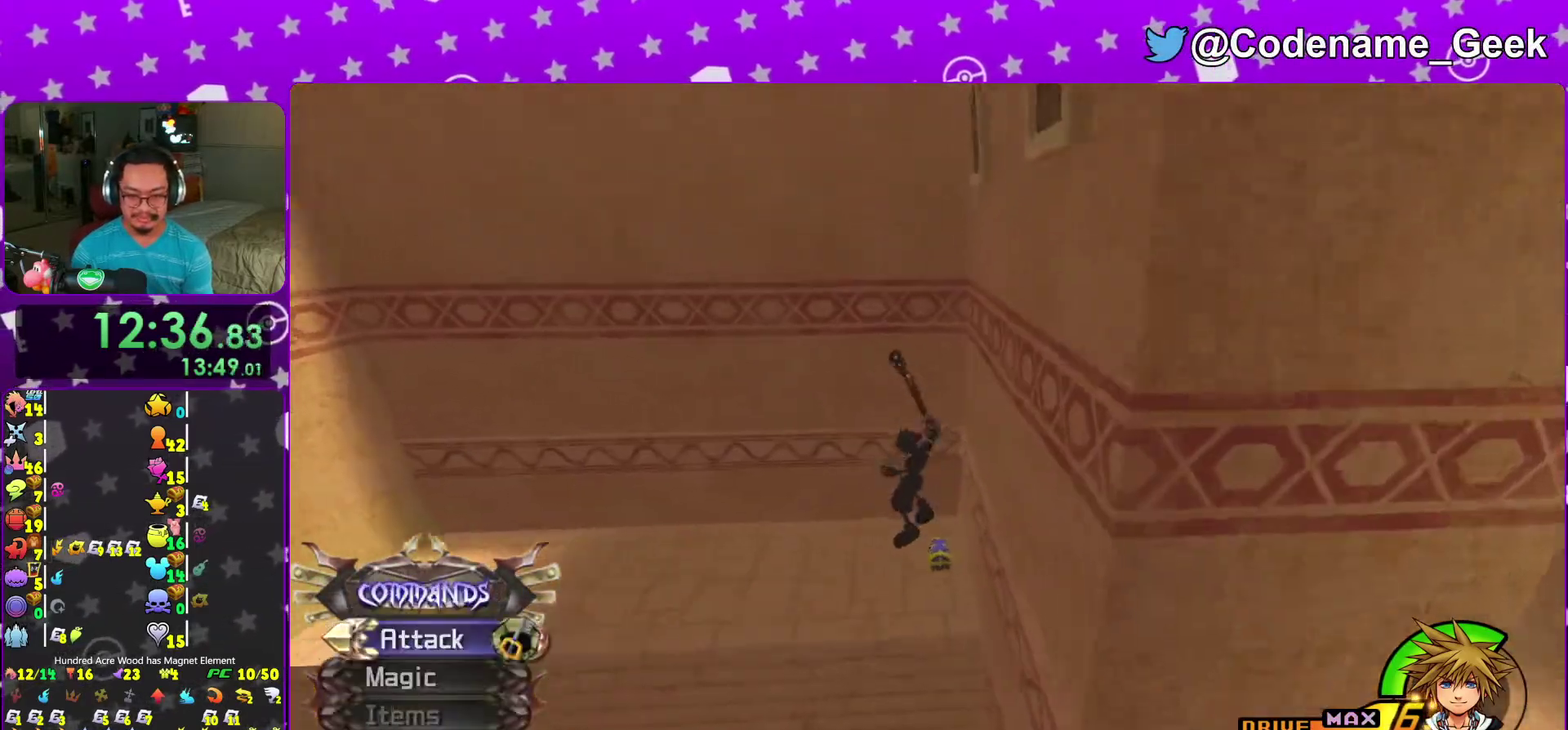
{"dt_ms": 500, "buttons": [], "left_stick": "up", "right_stick": "center", "events": [[117, "left_stick", "up-right"], [183, "left_stick", "up-left"], [317, "left_stick", "up-right"], [317, "right_stick", "left"], [400, "right_stick", "center"], [417, "left_stick", "up"]]}
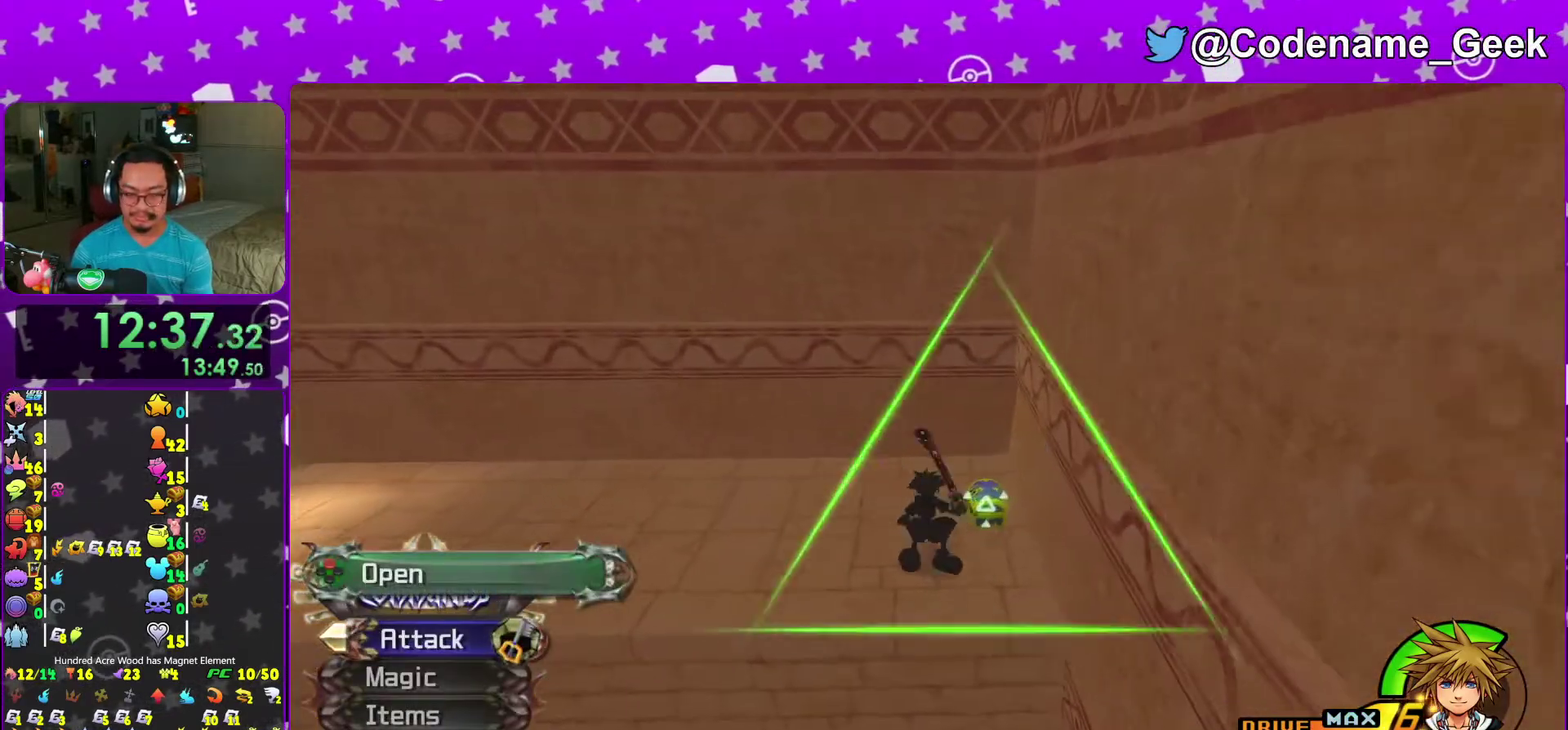
{"dt_ms": 500, "buttons": [], "left_stick": "center", "right_stick": "center"}
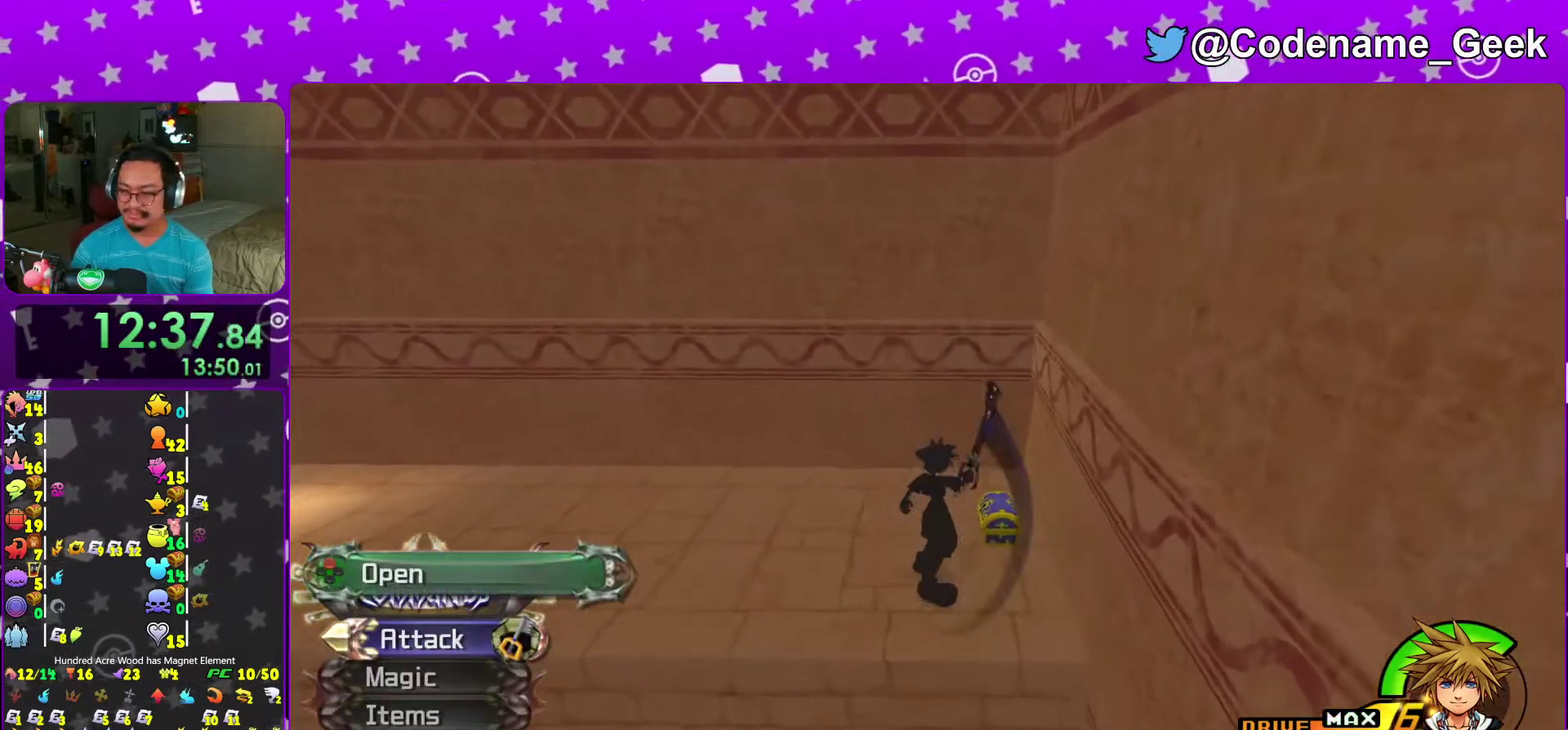
{"dt_ms": 500, "buttons": [], "left_stick": "center", "right_stick": "center"}
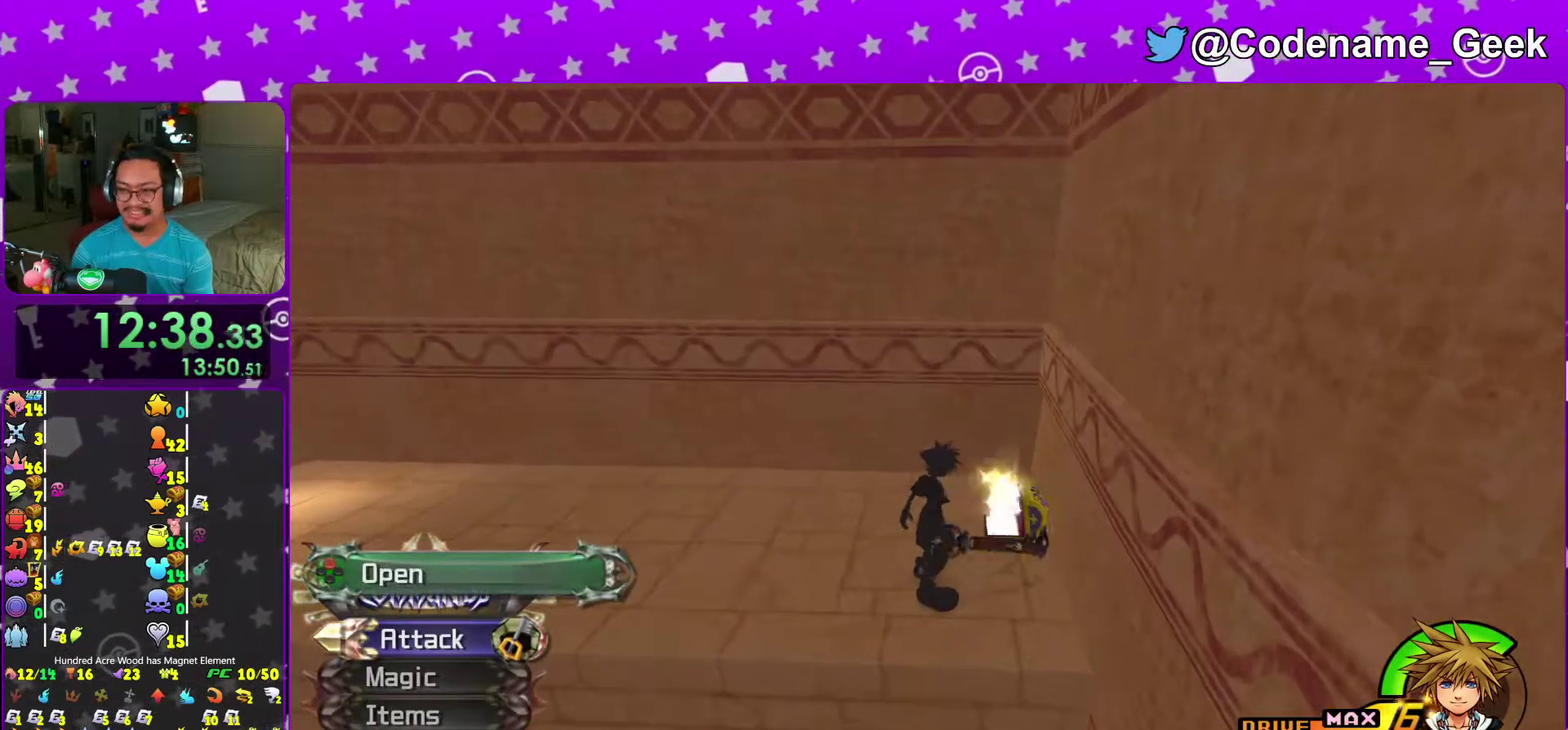
{"dt_ms": 400, "buttons": ["B"], "left_stick": "down", "right_stick": "center"}
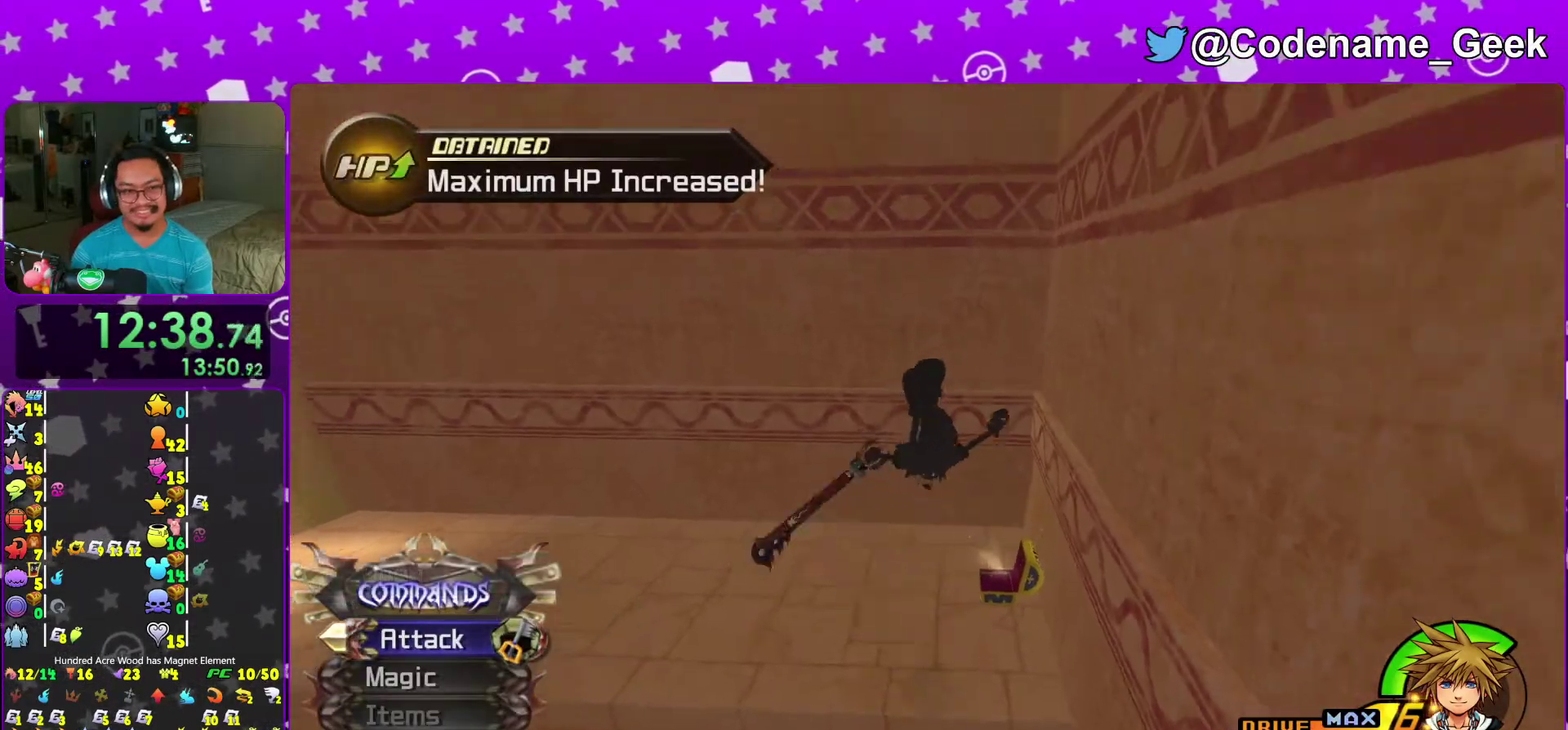
{"dt_ms": 600, "buttons": ["Y"], "left_stick": "right", "right_stick": "right"}
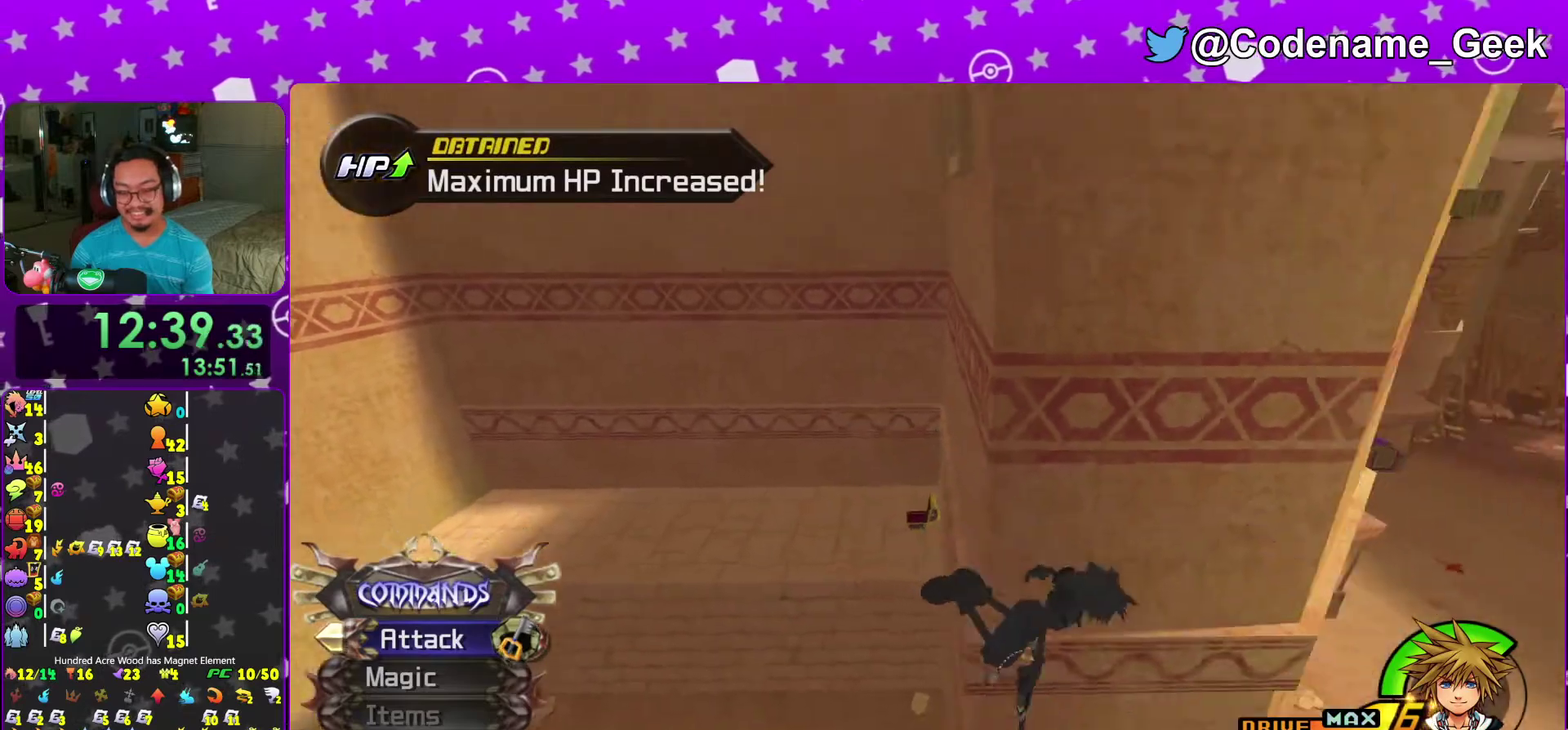
{"dt_ms": 400, "buttons": ["Y"], "left_stick": "up", "right_stick": "center", "events": [[133, "left_stick", "up-right"], [200, "right_stick", "center"], [350, "left_stick", "up"]]}